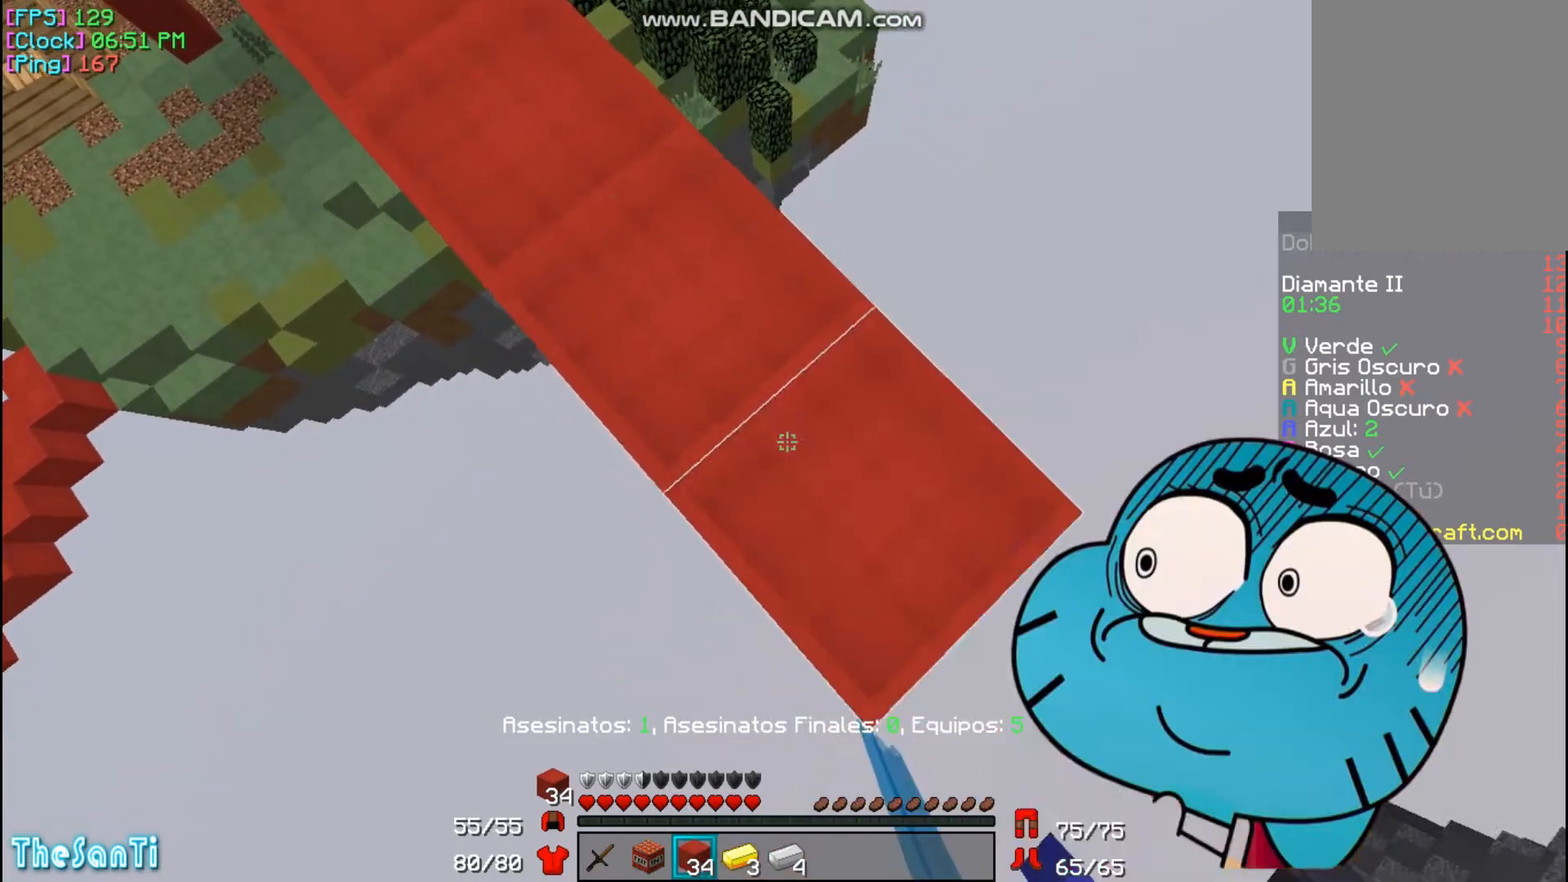
Gameplay with keyboard and mouse; each line is a JSON object with the keys and mouse buttons held at the frame after it. "events" lists presses ("down") and releases ("up") of "a", "d", "s", "w", "mouse_left" and "mouse_right" between this image and that frame as [ms after this image, input, new state], when the widget could be followed in between. "mouse_left", "mouse_right" = the "left", "right" buttons of the "mouse" list. No other keys are recorded. Fast repeated clicks can show as one long hold. Mouse movement is not recorded.
{"keys": ["d", "s"], "mouse": [], "events": [[500, "mouse_right", "up"]]}
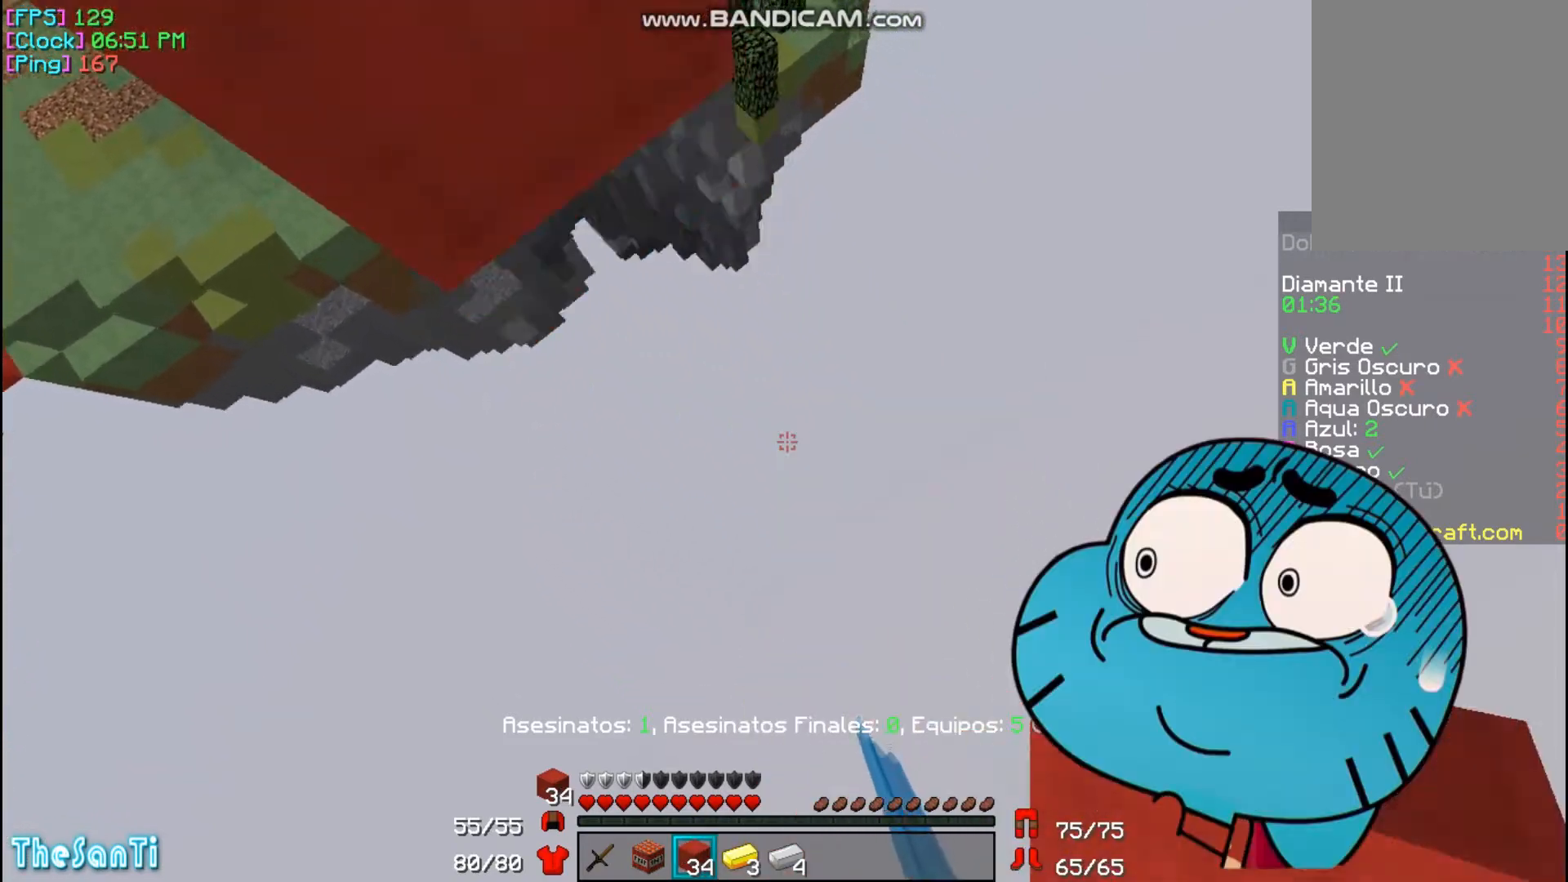
{"keys": ["w"], "mouse": [], "events": [[33, "a", "down"], [33, "d", "up"], [33, "s", "up"], [167, "w", "down"], [200, "a", "up"]]}
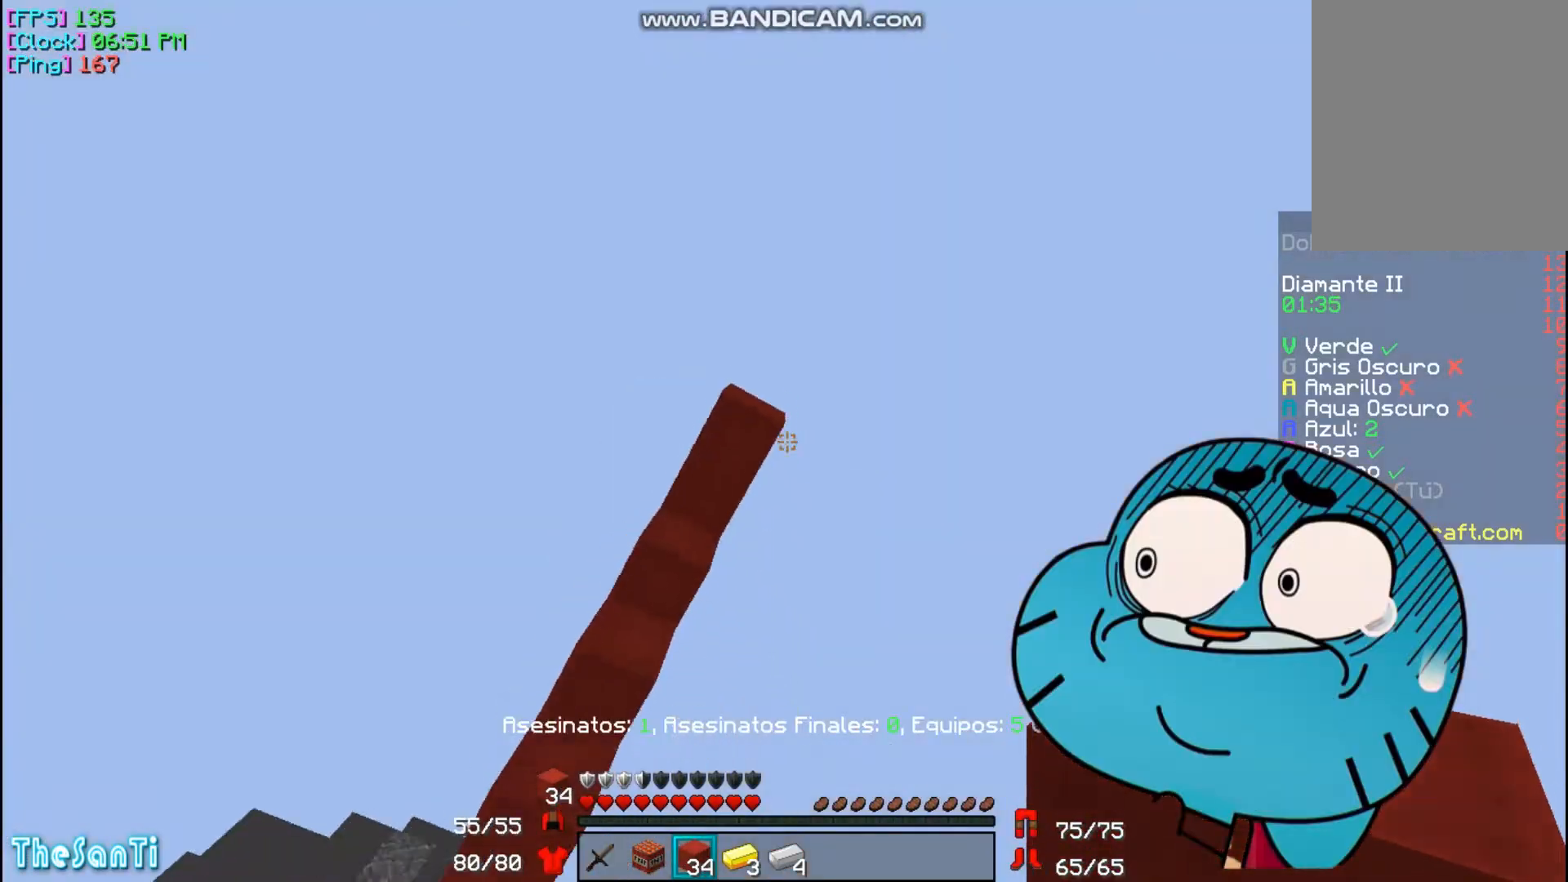
{"keys": [], "mouse": [], "events": [[67, "w", "up"]]}
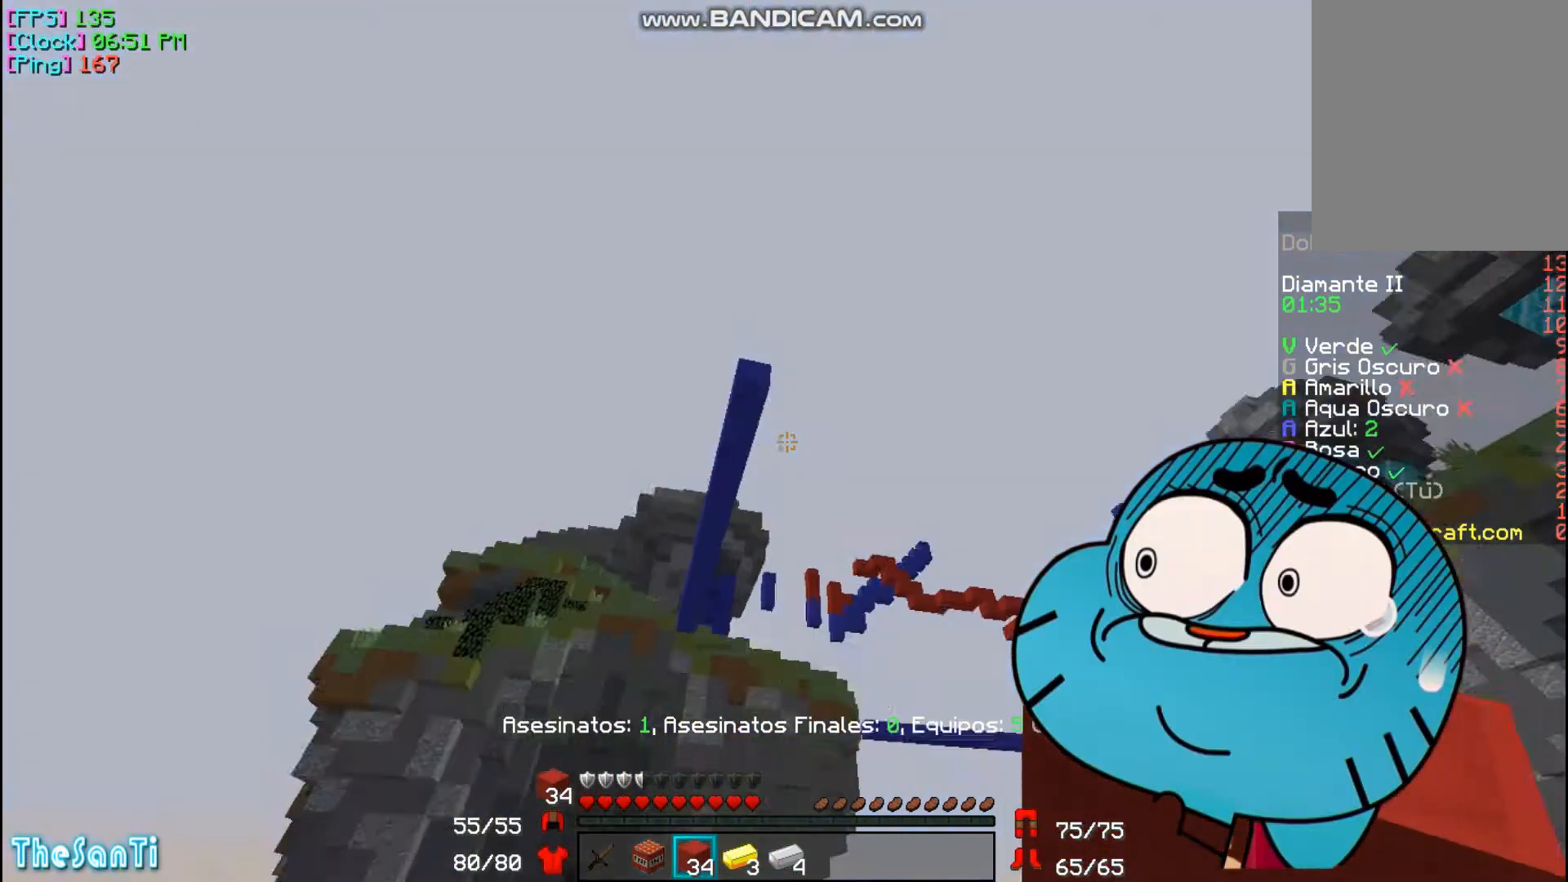
{"keys": [], "mouse": [], "events": []}
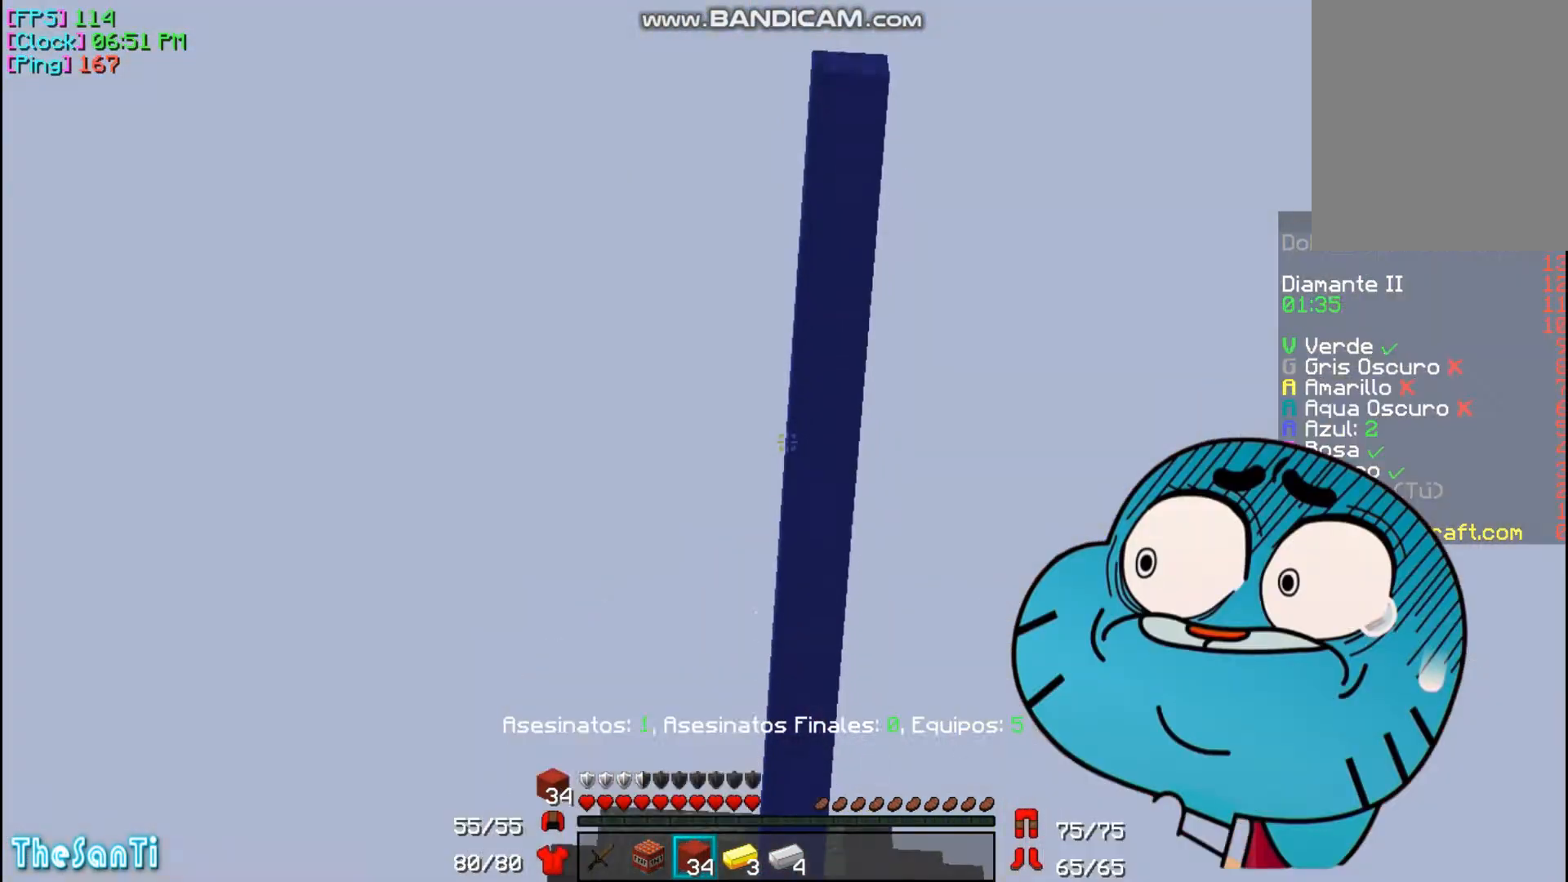
{"keys": [], "mouse": [], "events": [[67, "w", "down"], [167, "a", "down"], [267, "a", "up"], [267, "w", "up"]]}
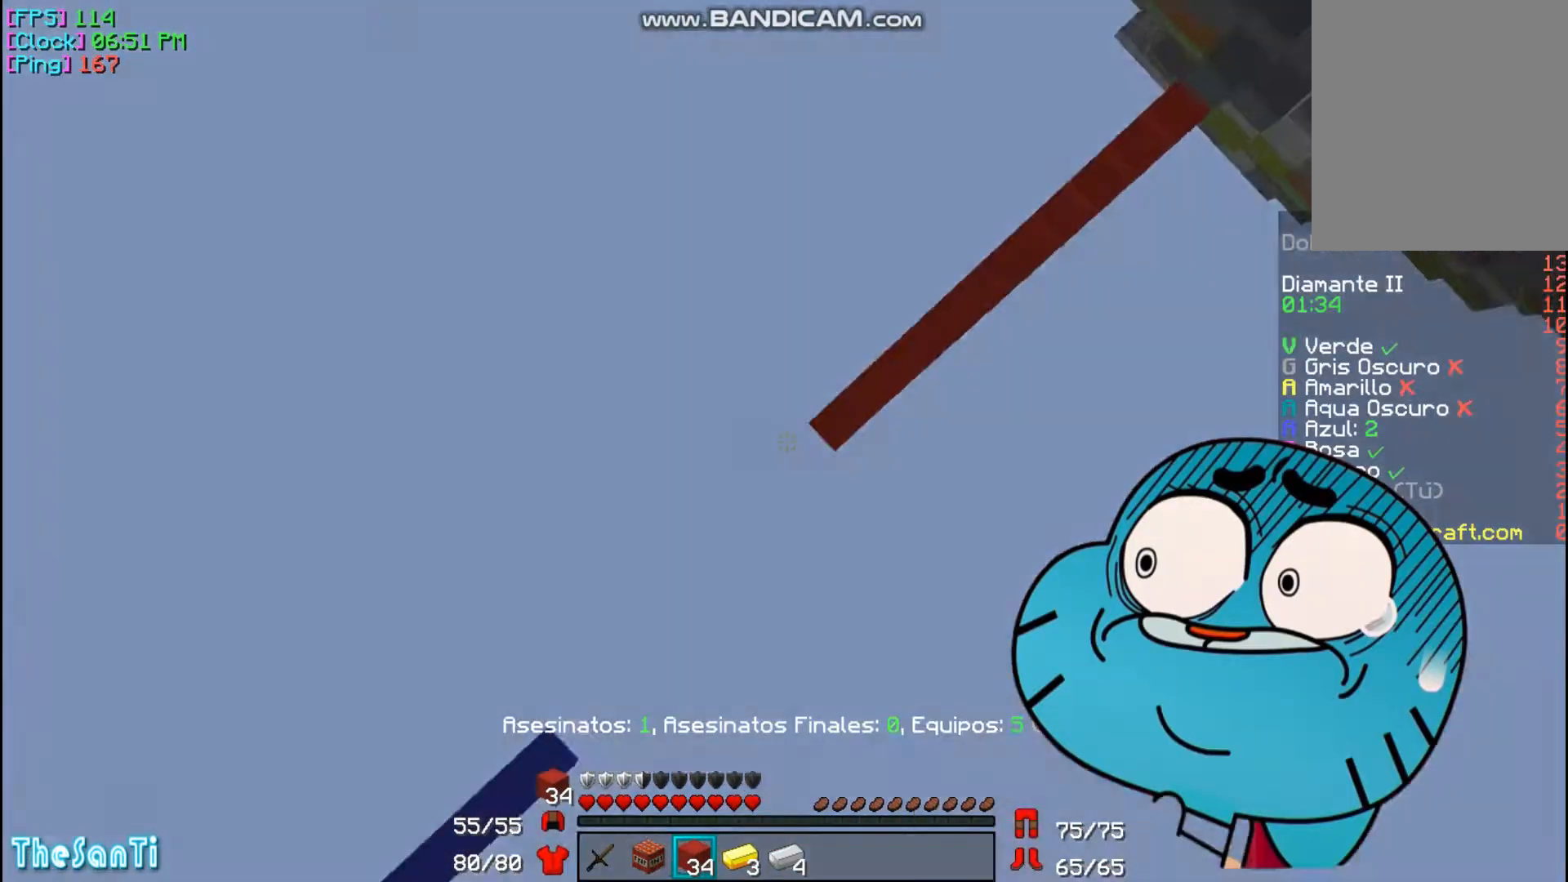
{"keys": ["a"], "mouse": [], "events": [[200, "mouse_left", "down"], [300, "a", "down"], [300, "mouse_left", "up"], [300, "w", "down"], [400, "mouse_left", "down"], [467, "w", "up"], [500, "mouse_left", "up"]]}
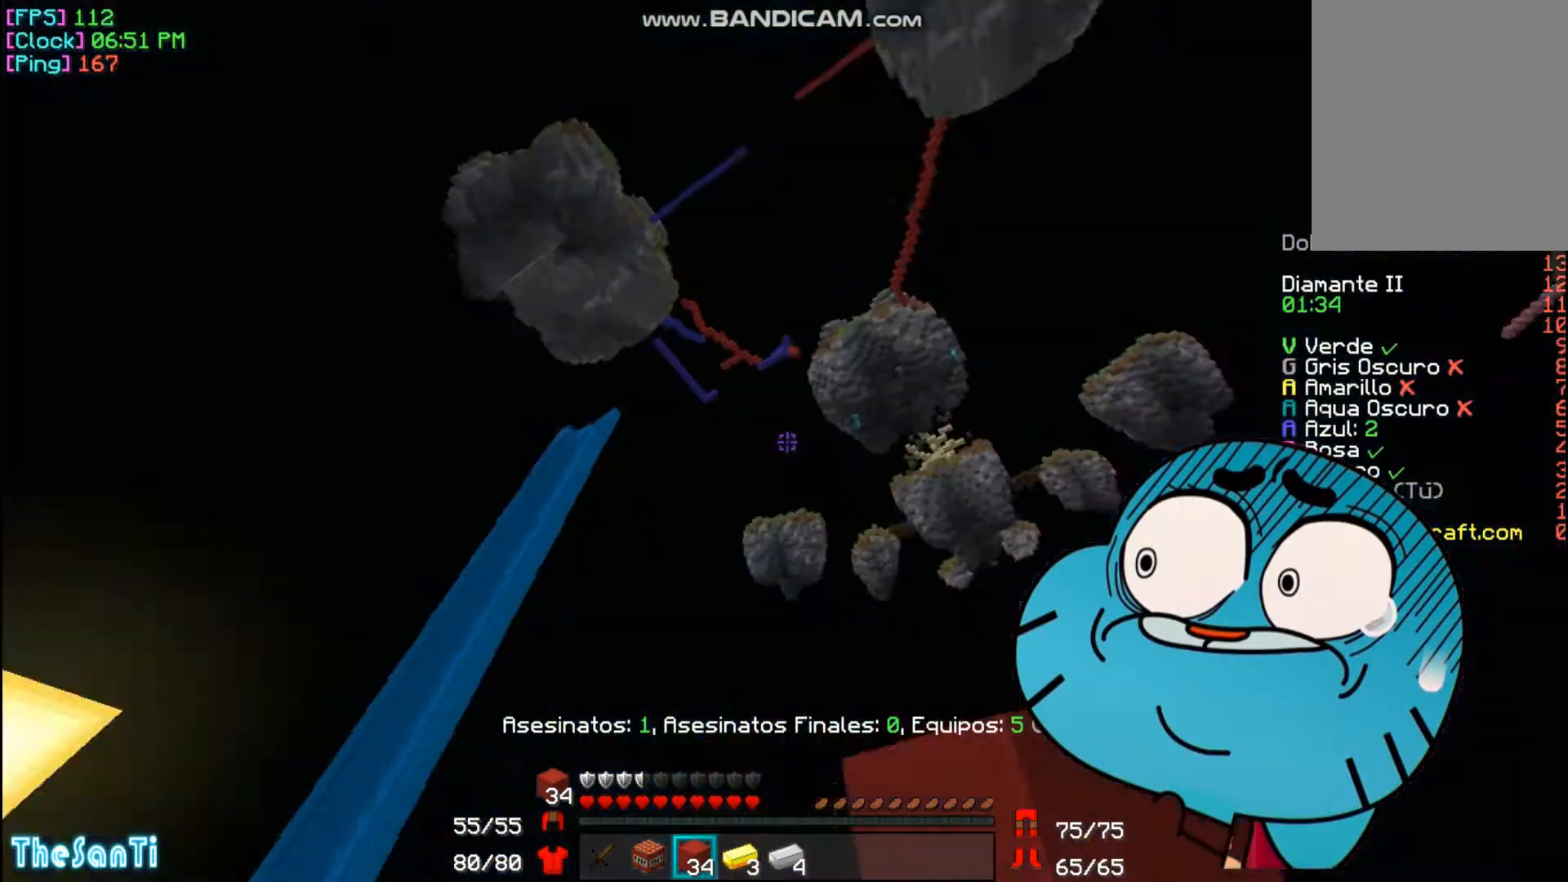
{"keys": ["d"], "mouse": [], "events": [[33, "a", "up"], [33, "d", "down"], [200, "d", "up"], [200, "s", "down"], [267, "a", "down"], [433, "a", "up"], [433, "d", "down"], [433, "s", "up"]]}
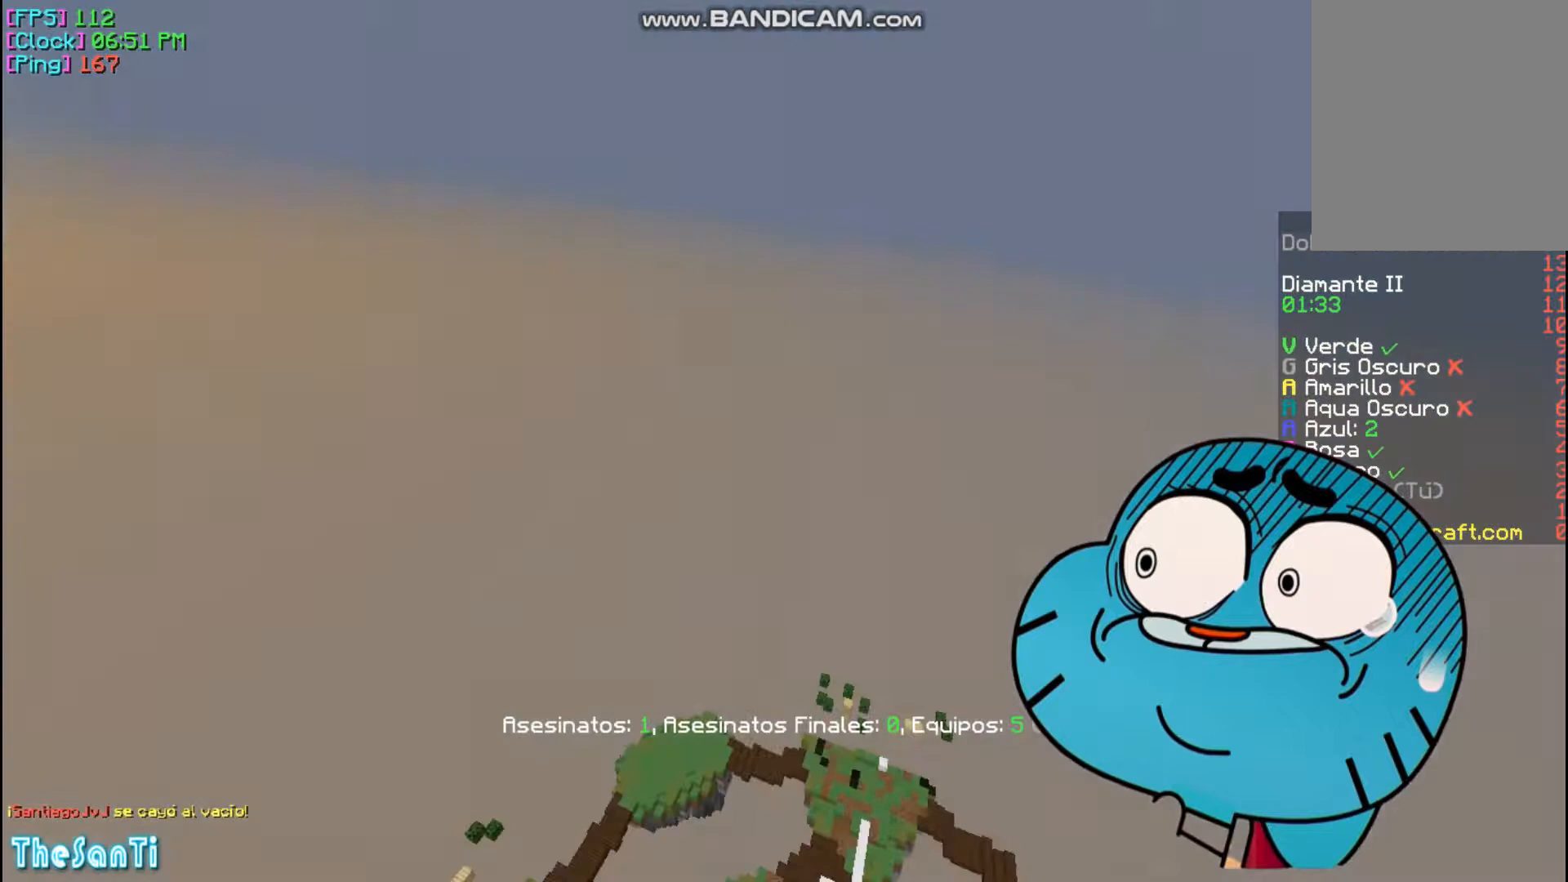
{"keys": [], "mouse": [], "events": [[100, "d", "up"], [100, "w", "down"], [300, "w", "up"]]}
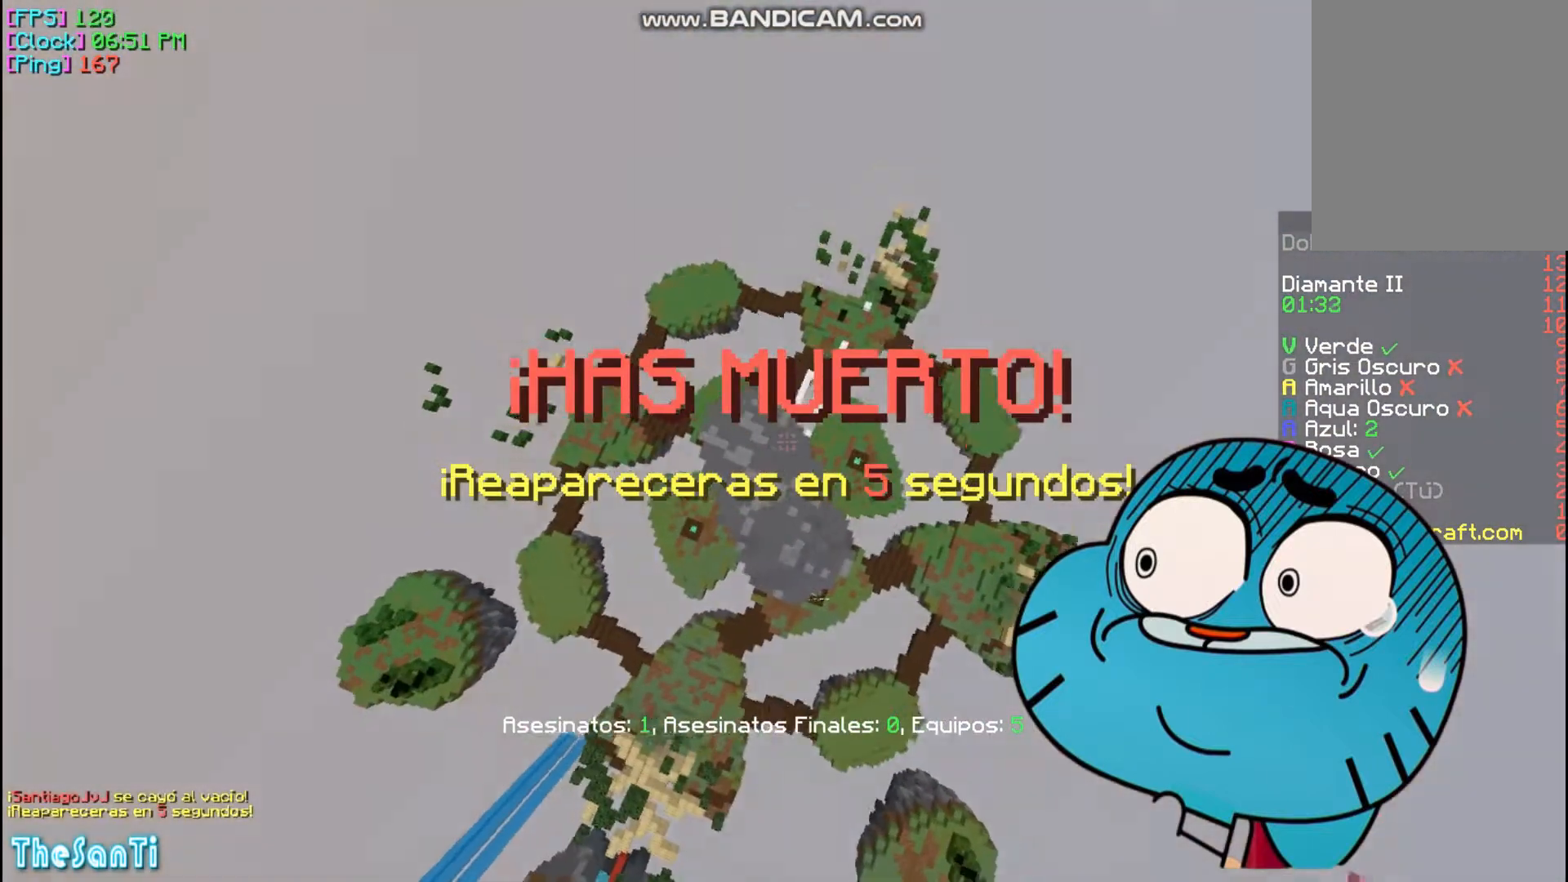
{"keys": [], "mouse": [], "events": [[67, "d", "down"], [67, "s", "down"], [167, "d", "up"], [200, "d", "down"], [300, "s", "up"], [433, "d", "up"]]}
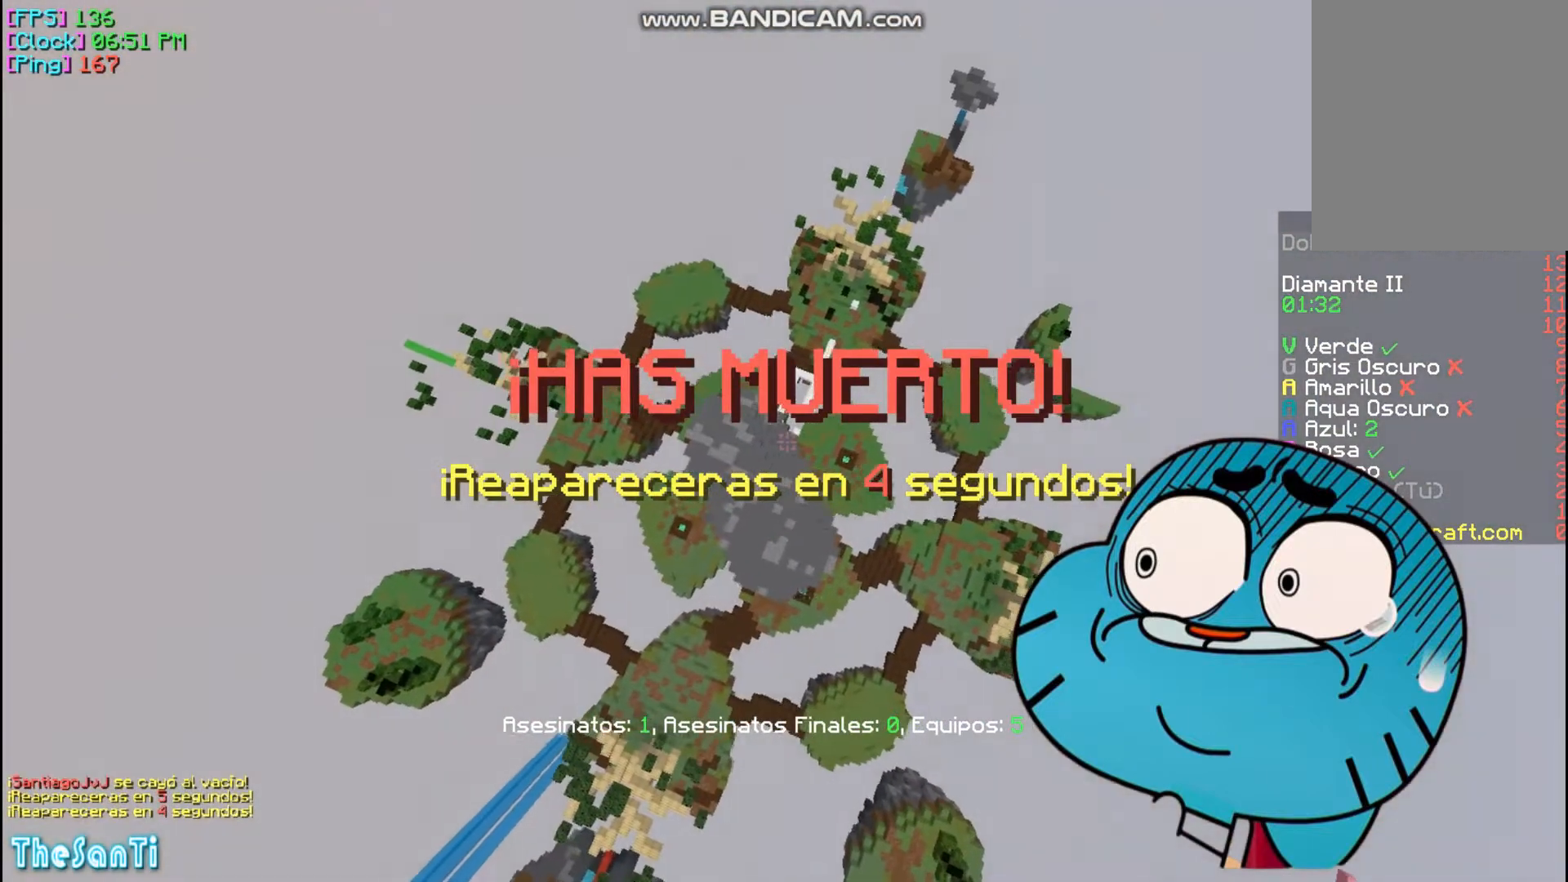
{"keys": [], "mouse": [], "events": [[300, "w", "down"], [500, "w", "up"]]}
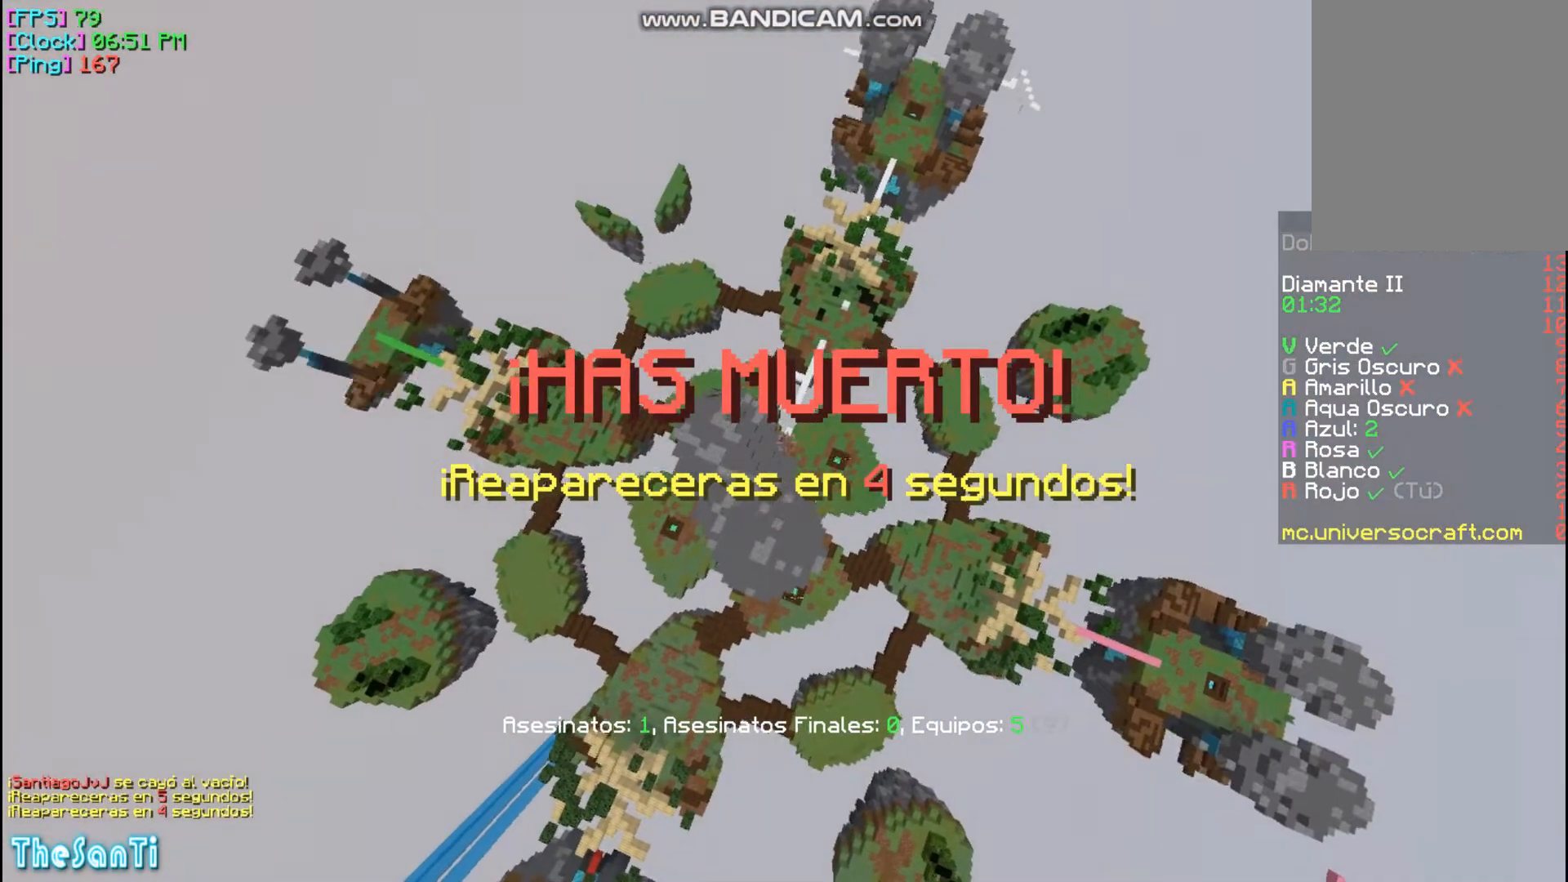
{"keys": ["s"], "mouse": [], "events": [[267, "s", "down"]]}
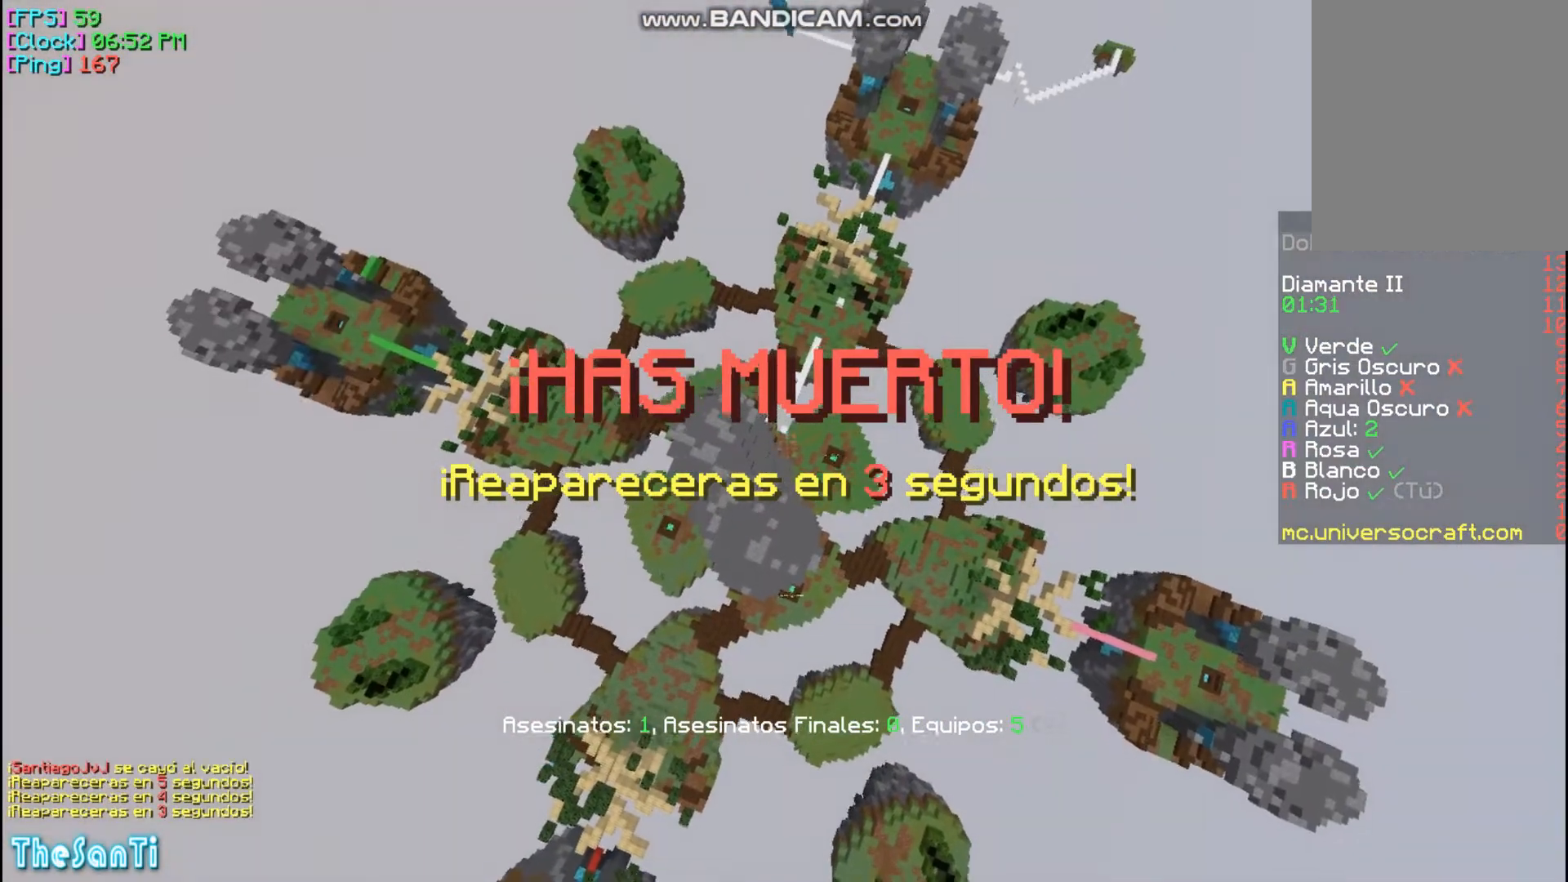
{"keys": [], "mouse": [], "events": [[33, "s", "up"]]}
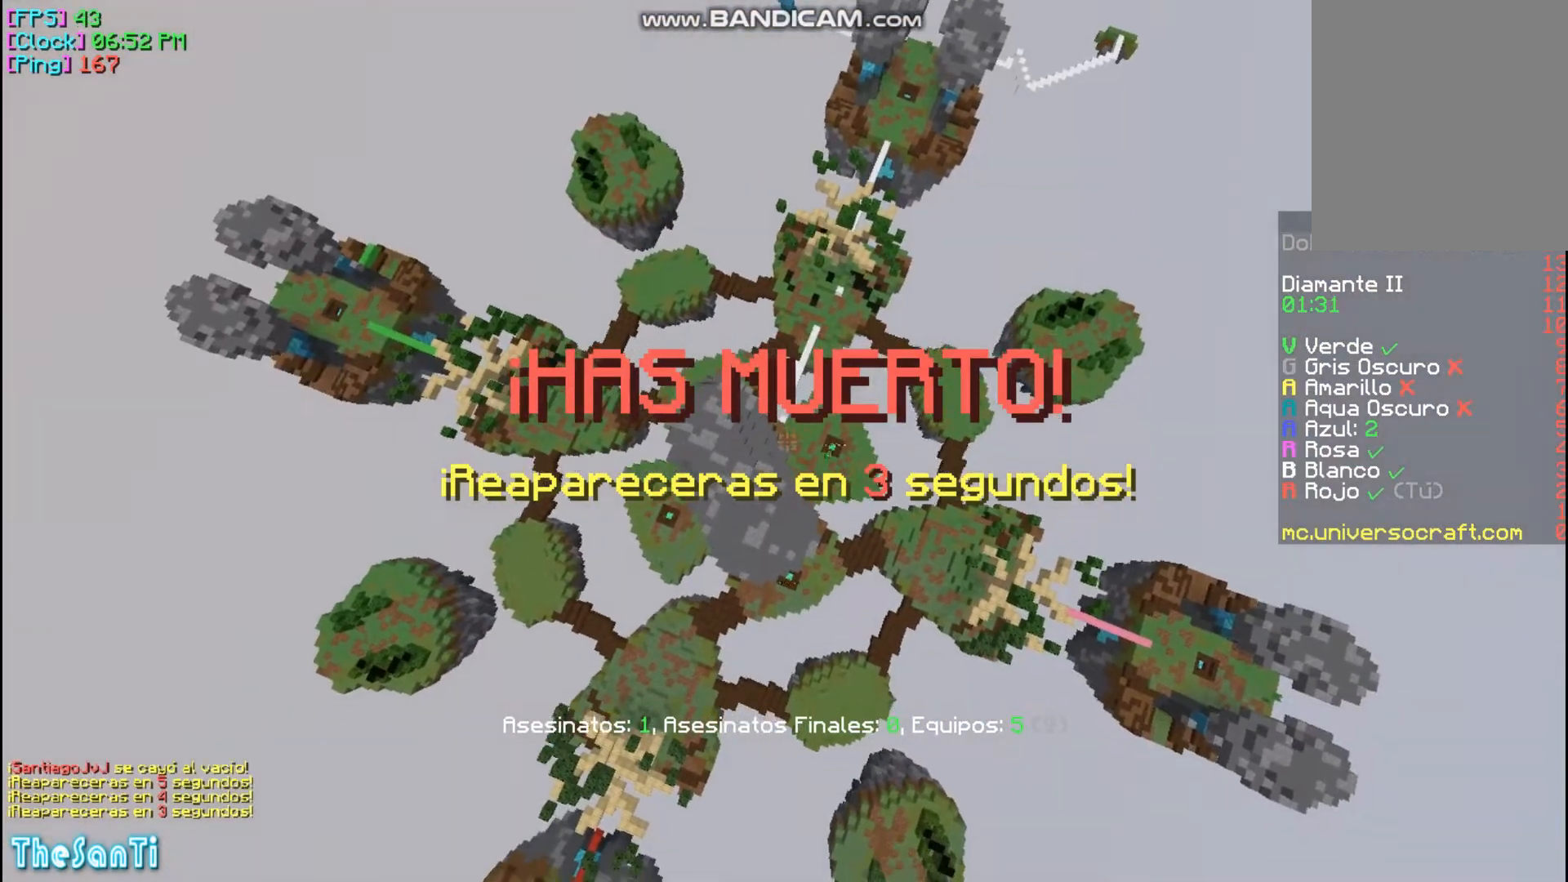
{"keys": [], "mouse": [], "events": []}
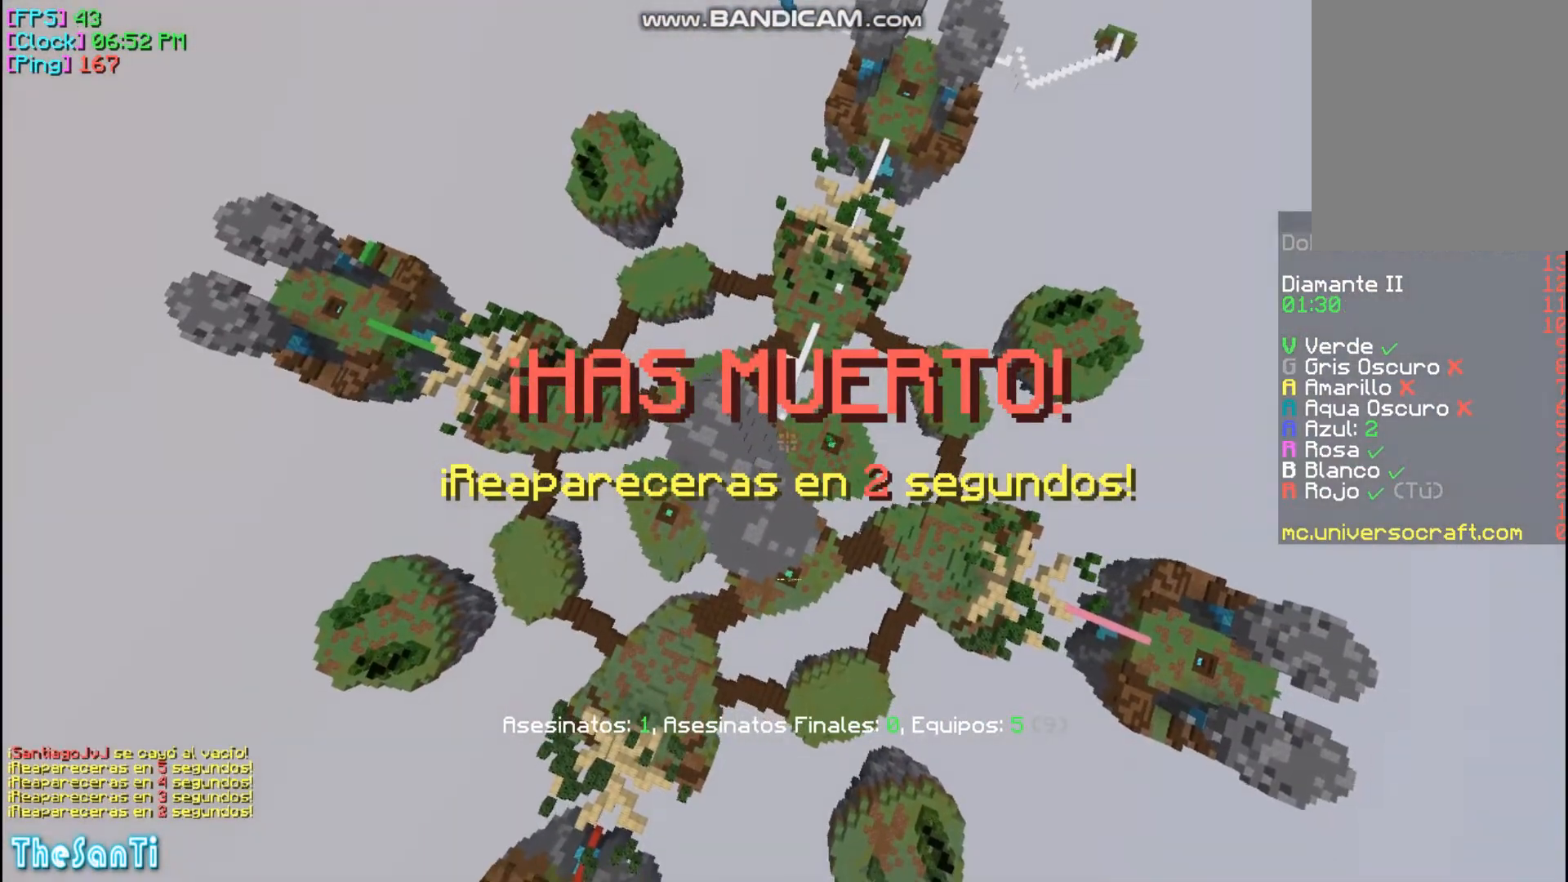
{"keys": [], "mouse": [], "events": []}
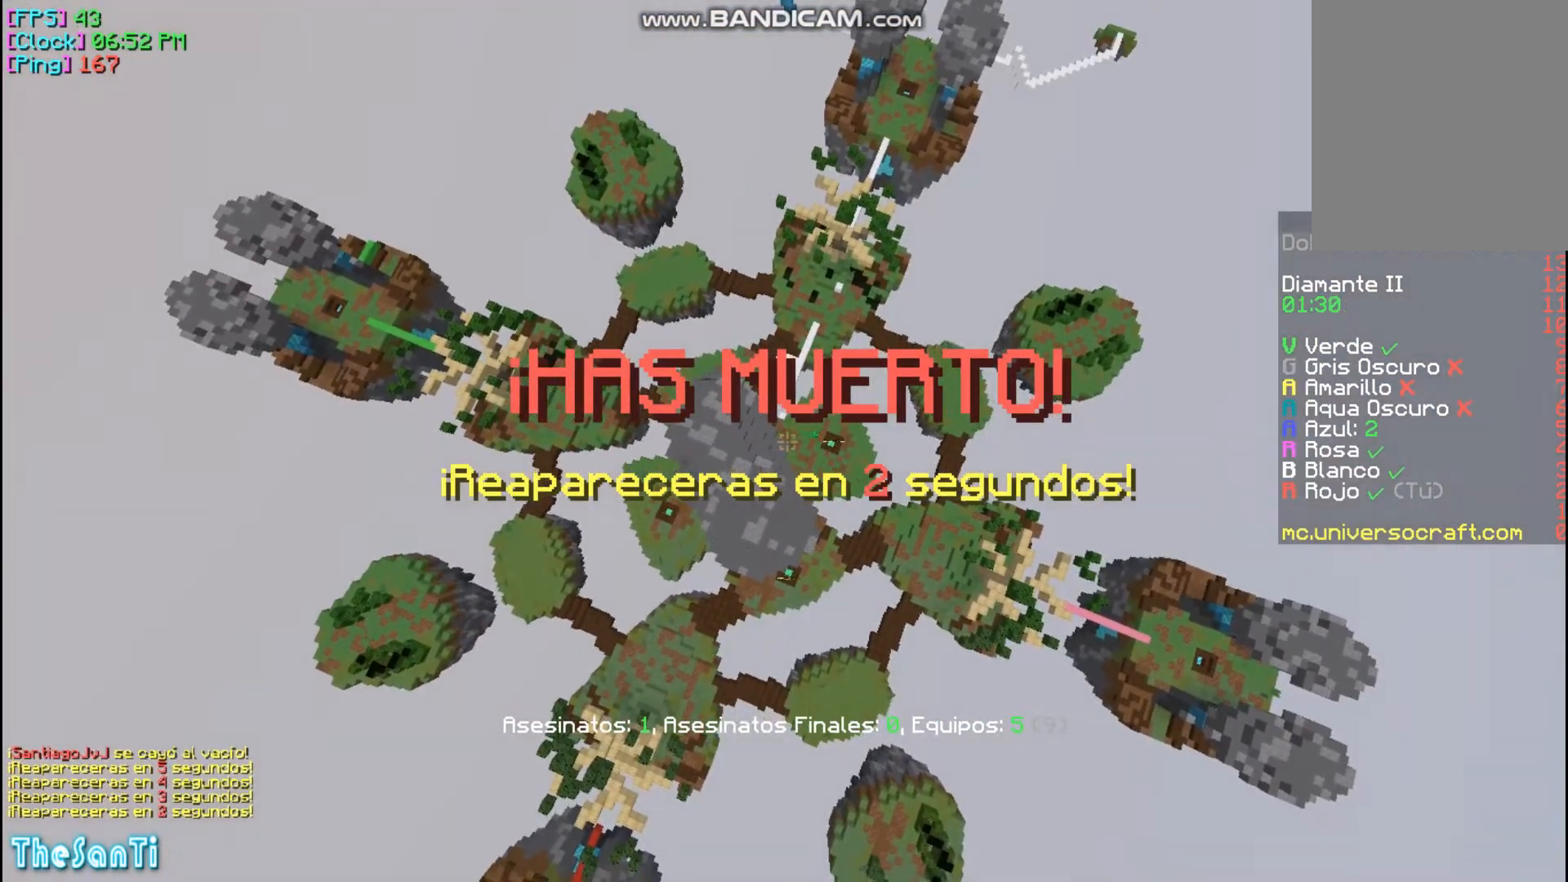
{"keys": [], "mouse": [], "events": []}
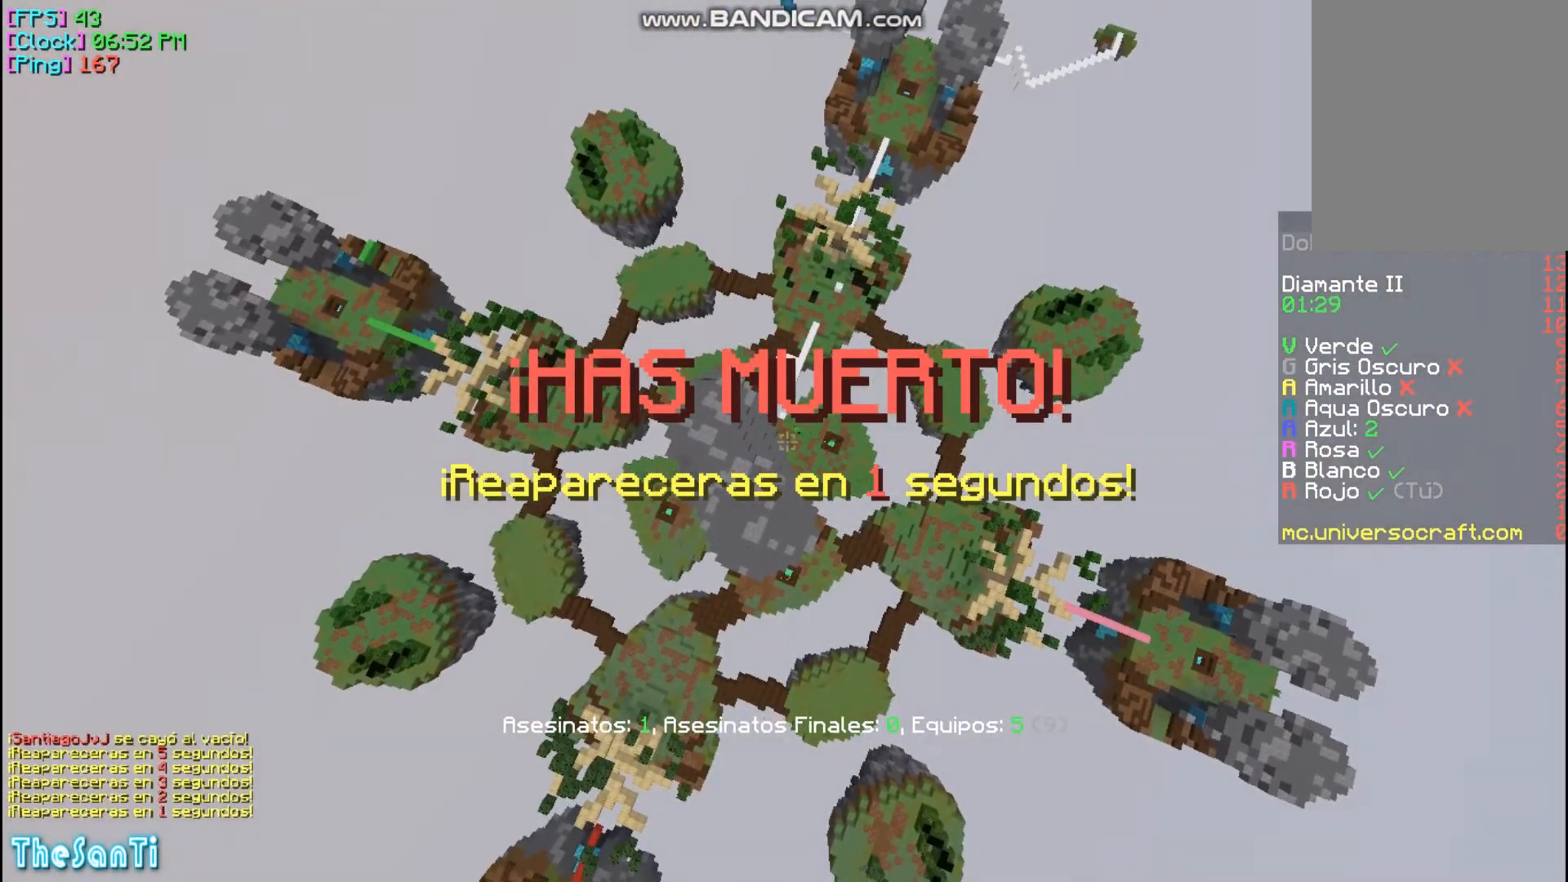
{"keys": [], "mouse": [], "events": []}
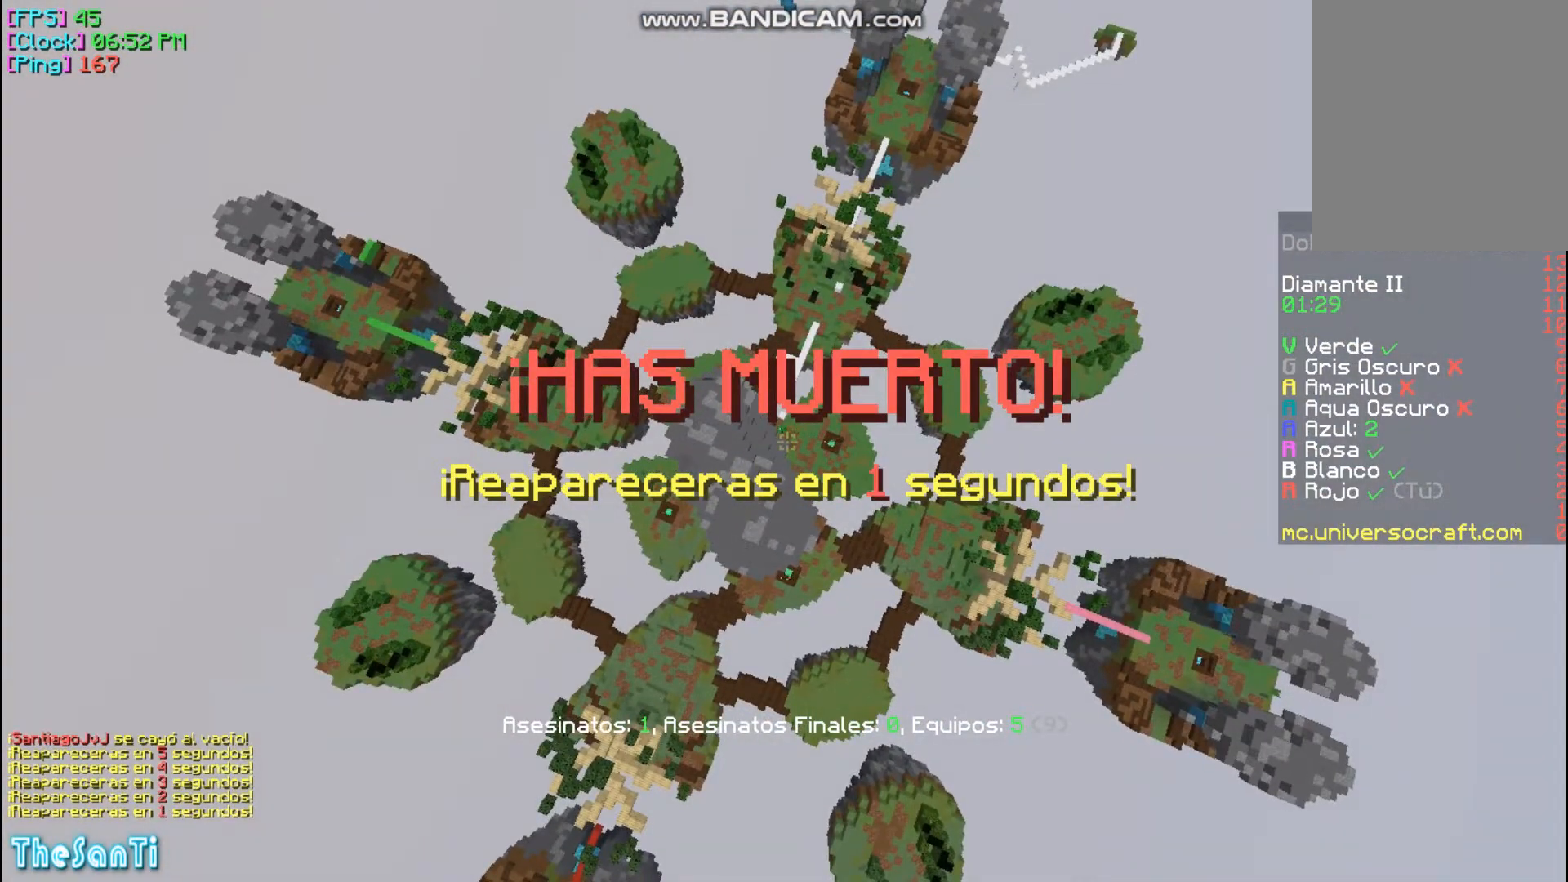
{"keys": [], "mouse": [], "events": []}
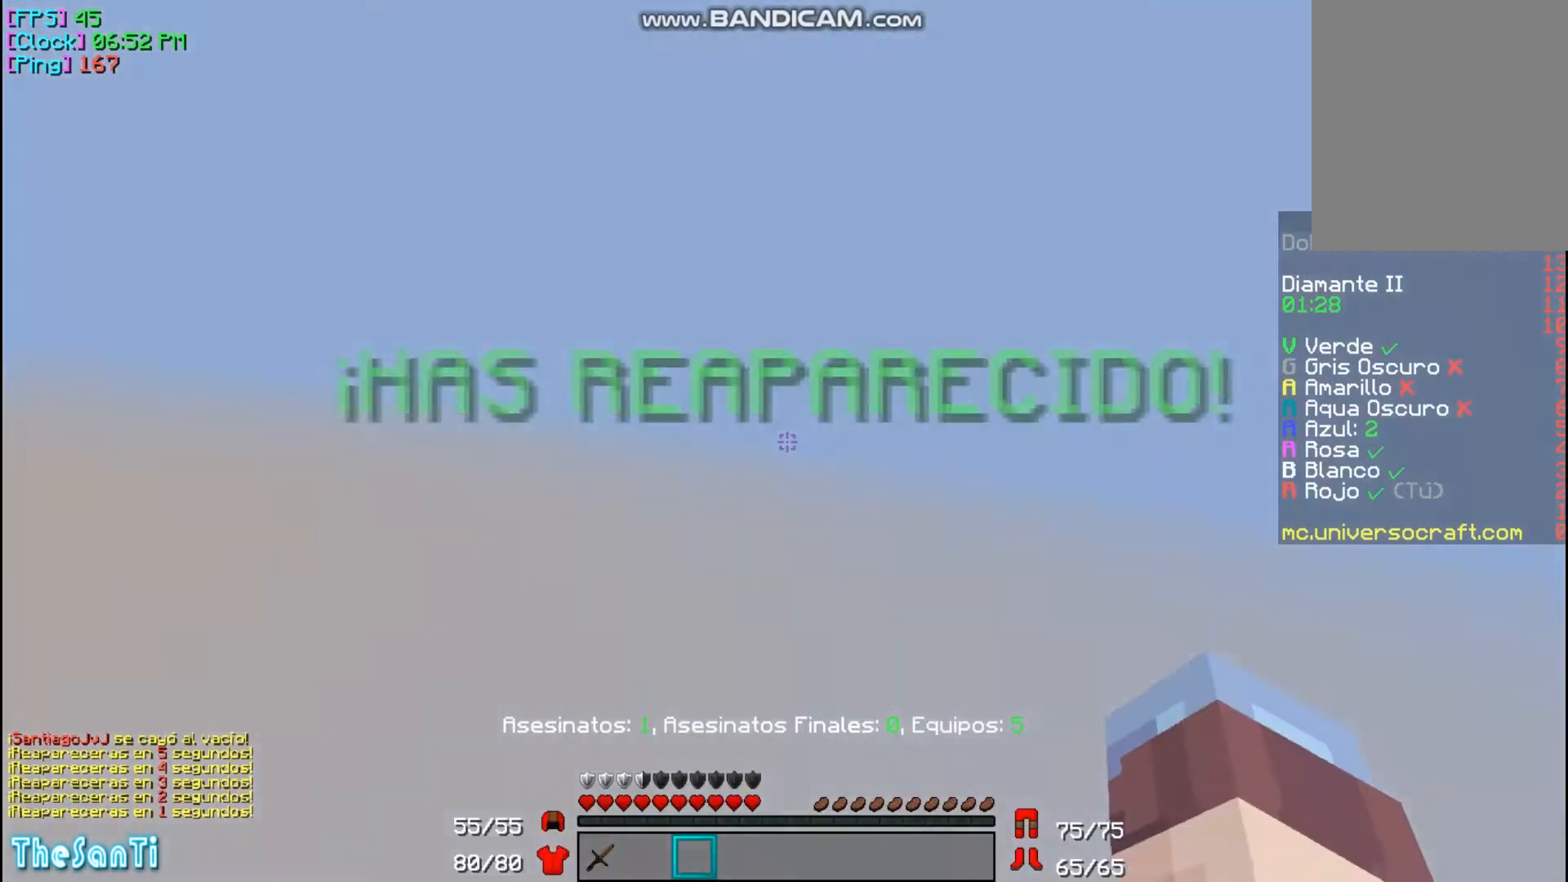
{"keys": [], "mouse": [], "events": []}
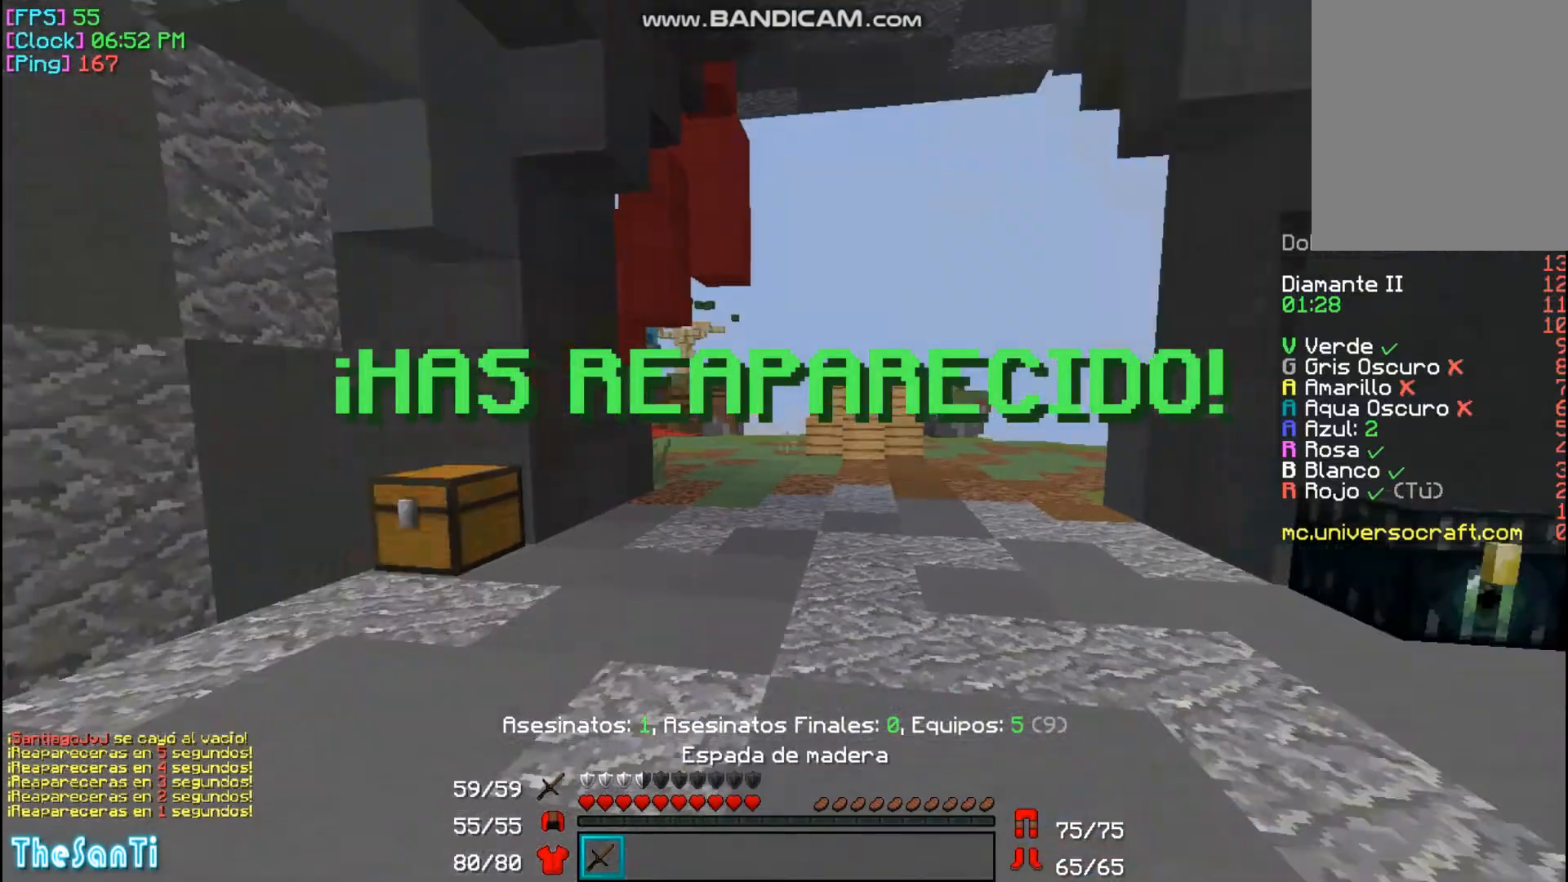
{"keys": ["w"], "mouse": [], "events": [[33, "w", "down"]]}
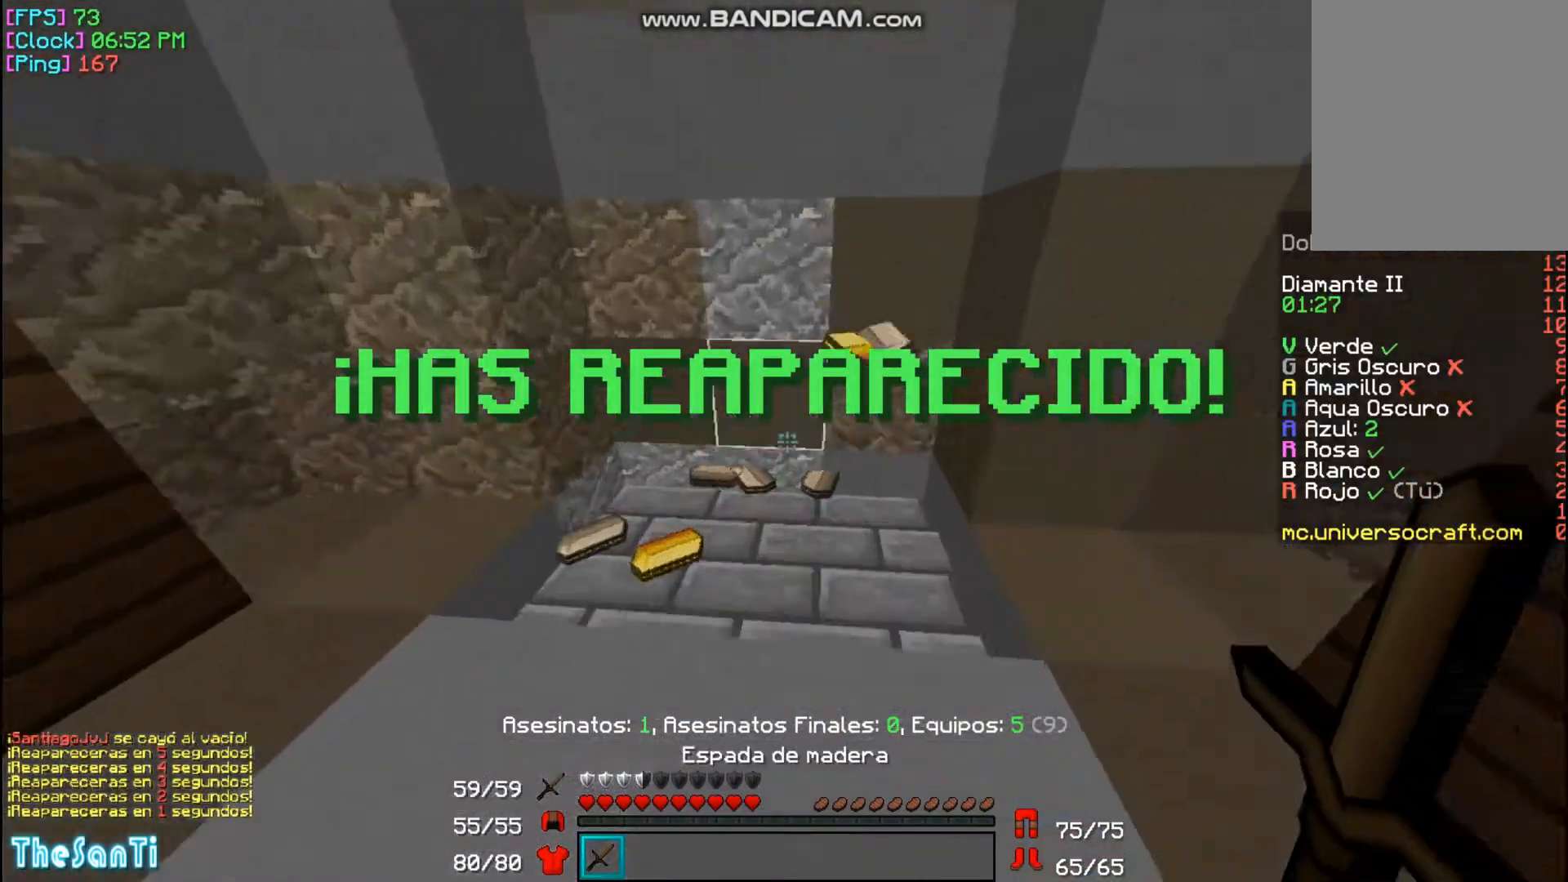
{"keys": ["w"], "mouse": [], "events": [[367, "a", "down"], [467, "a", "up"]]}
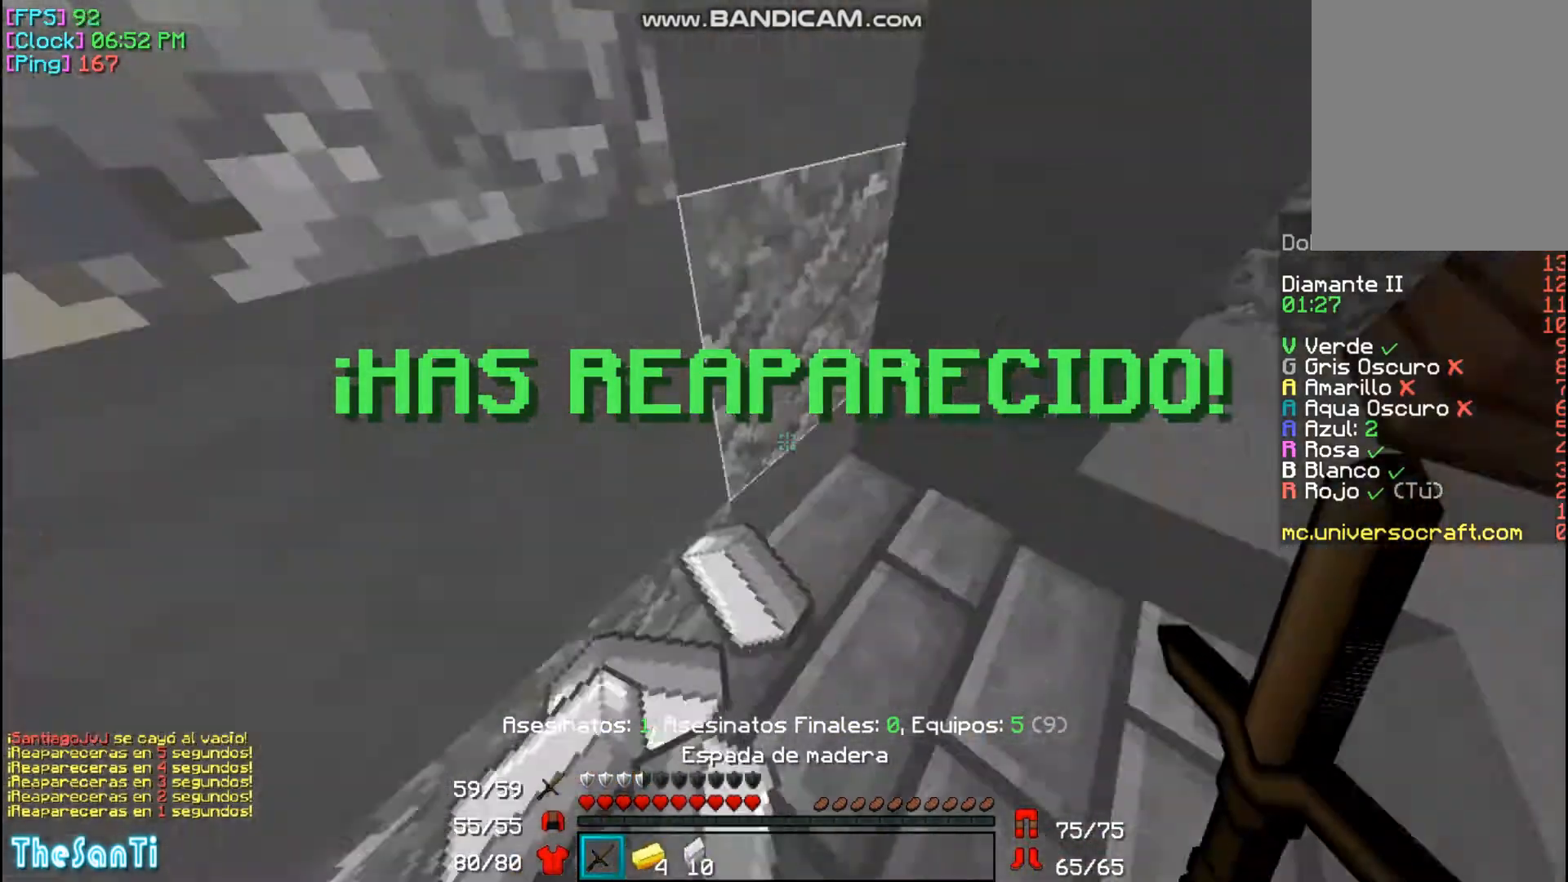
{"keys": ["w"], "mouse": [], "events": []}
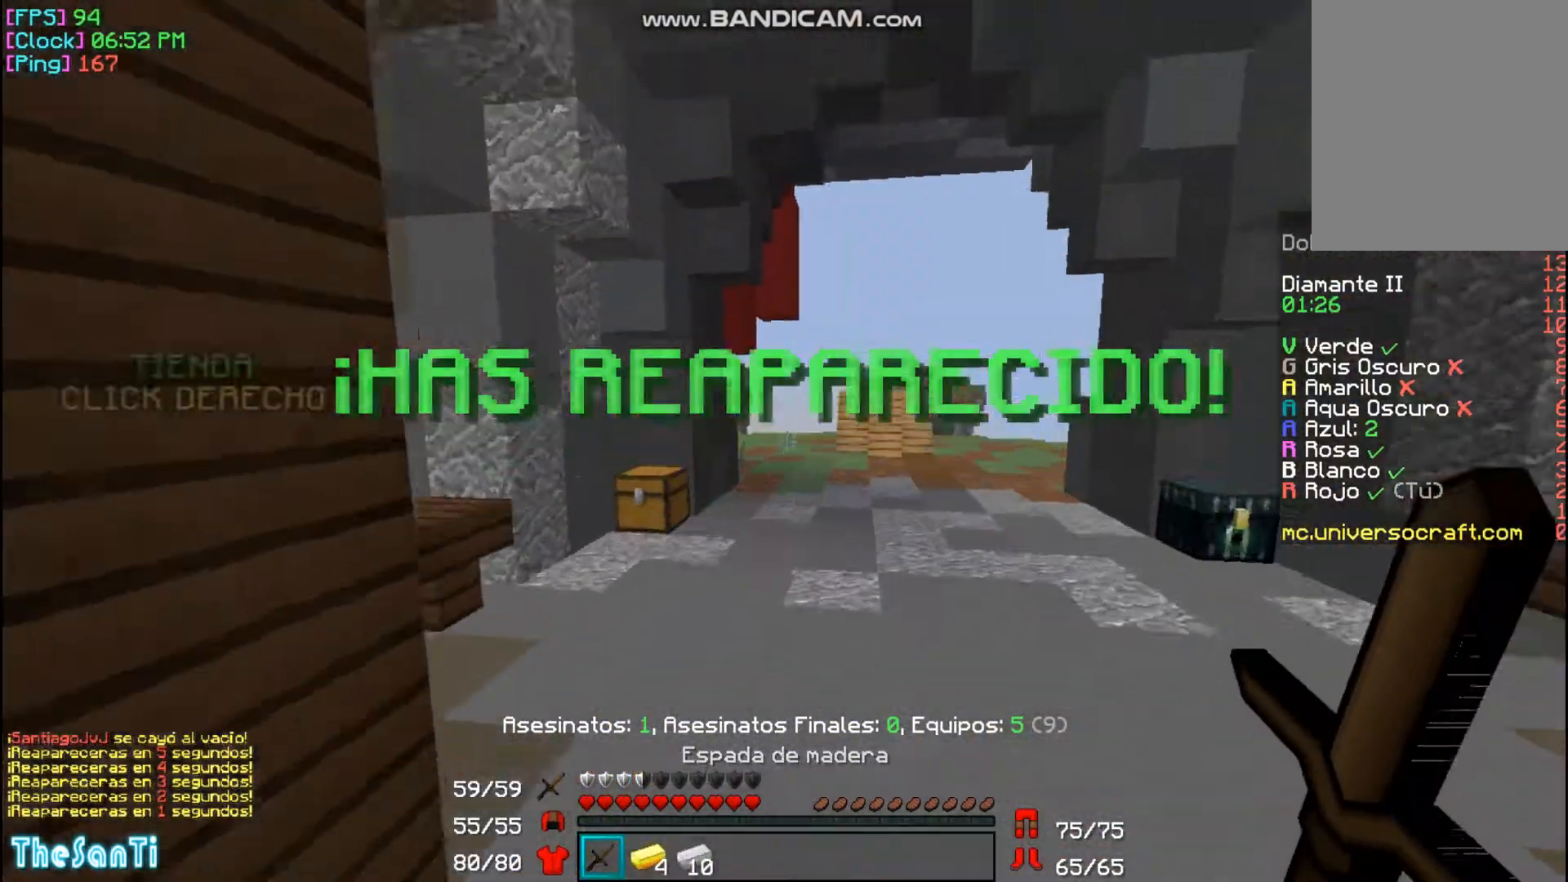
{"keys": ["w"], "mouse": [], "events": []}
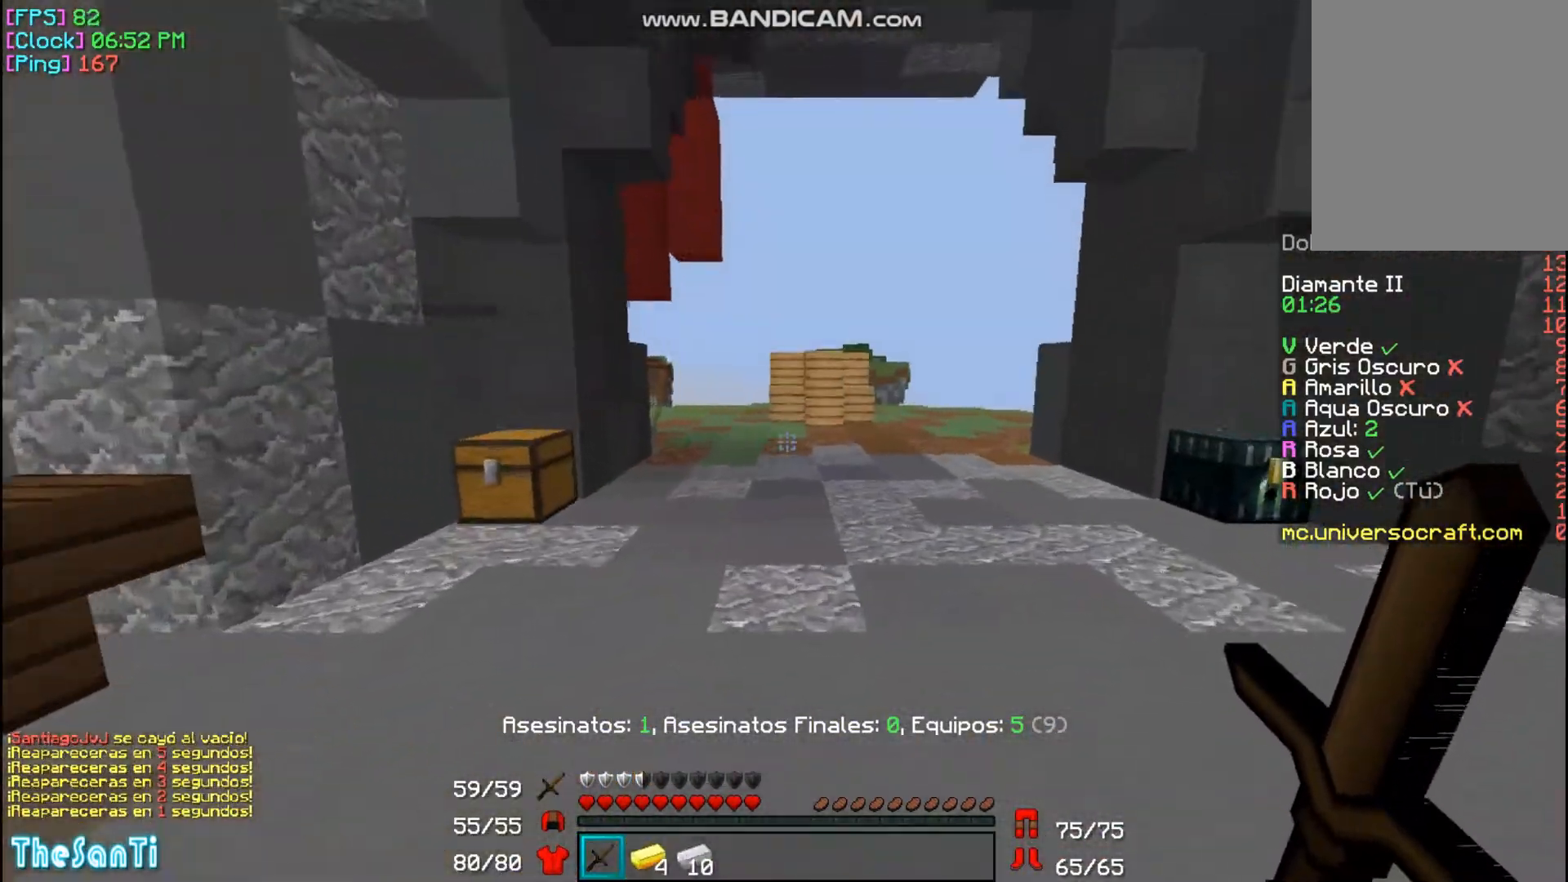
{"keys": ["w"], "mouse": [], "events": []}